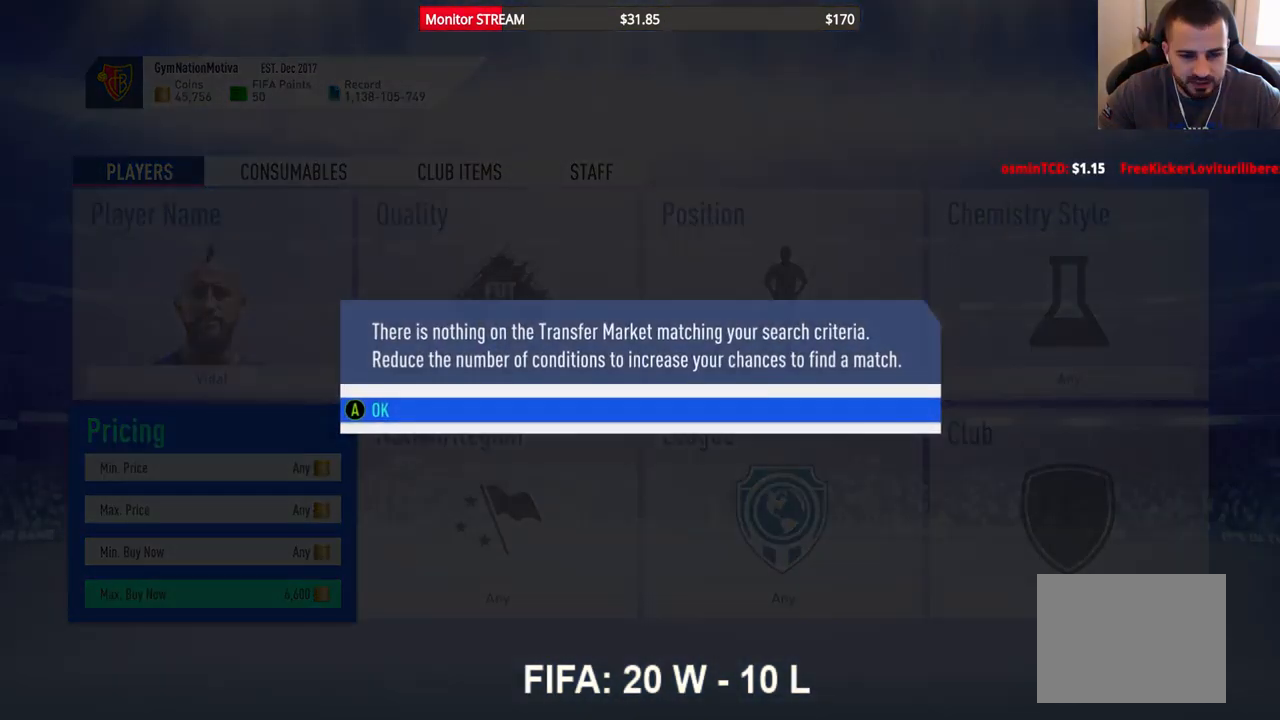
Gameplay with a controller (Xbox layout); each line is a JSON object with the inputs held at the frame after it. "events" lists button and stick changes between this image and that frame as [ms after this image, input, new state], when the widget could be followed in between. Not read: L3 R3.
{"buttons": ["DPAD_RIGHT"], "left_stick": "center", "right_stick": "center", "events": [[100, "A", "down"], [217, "A", "up"], [217, "DPAD_RIGHT", "down"], [333, "DPAD_RIGHT", "up"], [400, "DPAD_RIGHT", "down"]]}
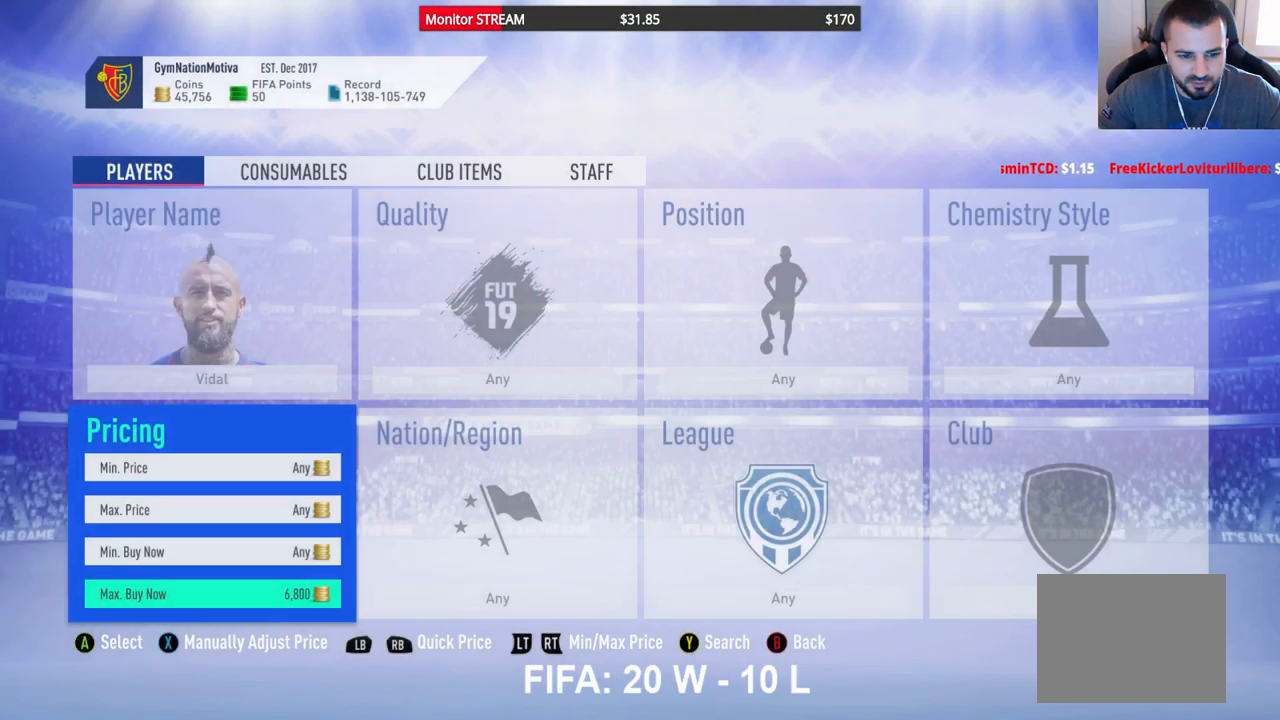
{"buttons": [], "left_stick": "center", "right_stick": "center", "events": [[17, "DPAD_RIGHT", "up"], [67, "DPAD_RIGHT", "down"], [183, "DPAD_RIGHT", "up"], [233, "DPAD_RIGHT", "down"], [350, "DPAD_RIGHT", "up"], [417, "DPAD_RIGHT", "down"], [500, "DPAD_RIGHT", "up"]]}
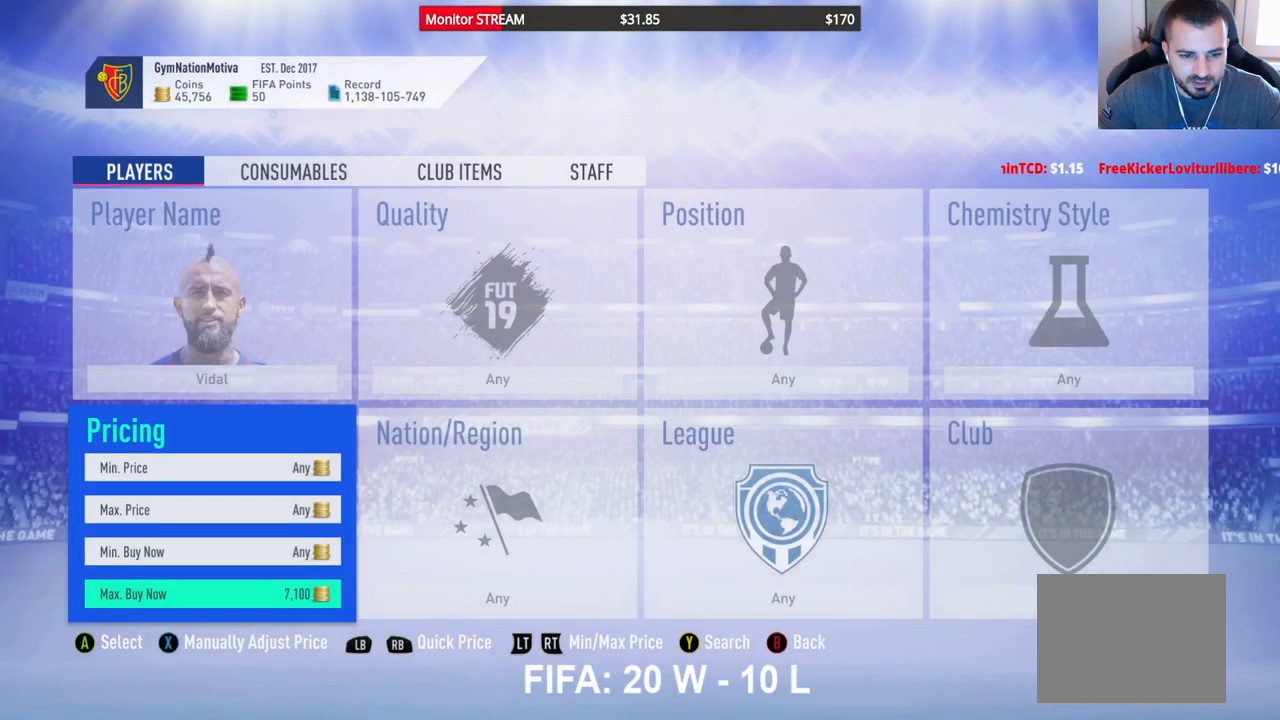
{"buttons": [], "left_stick": "center", "right_stick": "center", "events": []}
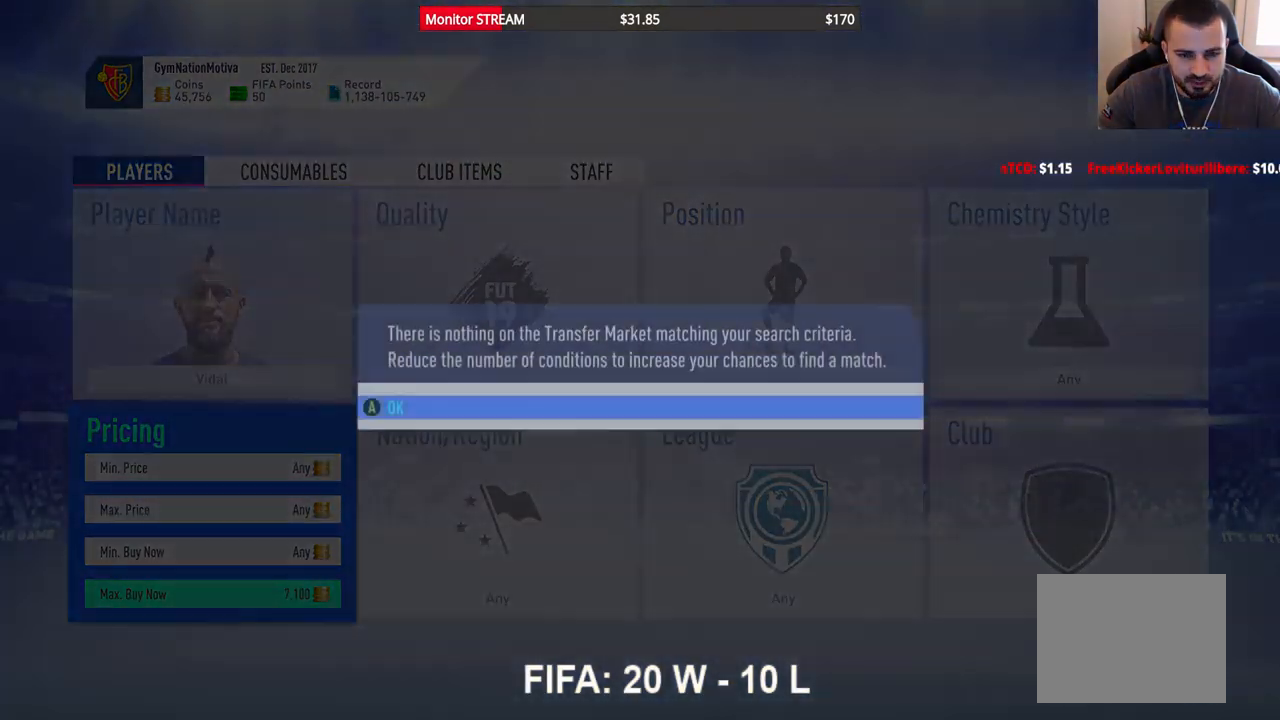
{"buttons": ["DPAD_RIGHT"], "left_stick": "center", "right_stick": "center", "events": [[100, "A", "down"], [183, "A", "up"], [233, "DPAD_RIGHT", "down"], [350, "DPAD_RIGHT", "up"], [417, "DPAD_RIGHT", "down"]]}
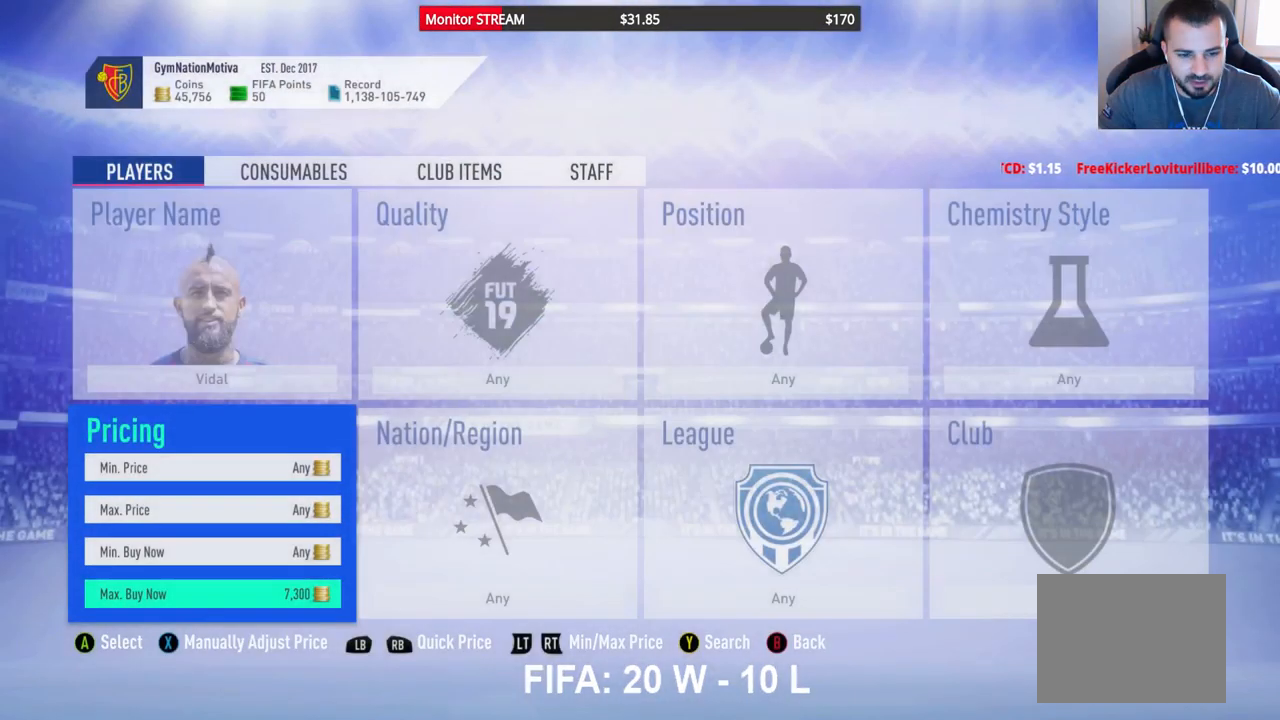
{"buttons": ["DPAD_RIGHT"], "left_stick": "center", "right_stick": "center", "events": [[33, "DPAD_RIGHT", "up"], [67, "DPAD_RIGHT", "down"], [200, "DPAD_RIGHT", "up"], [233, "DPAD_RIGHT", "down"], [383, "DPAD_RIGHT", "up"], [433, "DPAD_RIGHT", "down"]]}
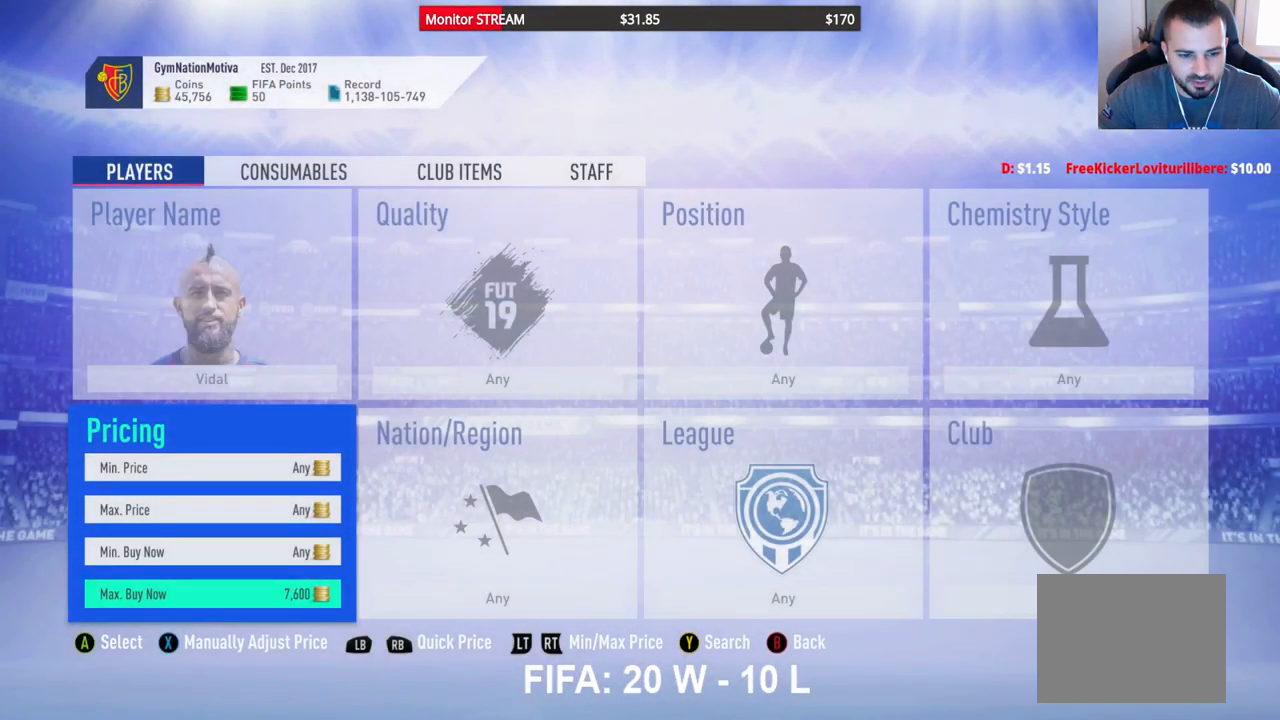
{"buttons": [], "left_stick": "center", "right_stick": "center", "events": [[17, "DPAD_RIGHT", "up"]]}
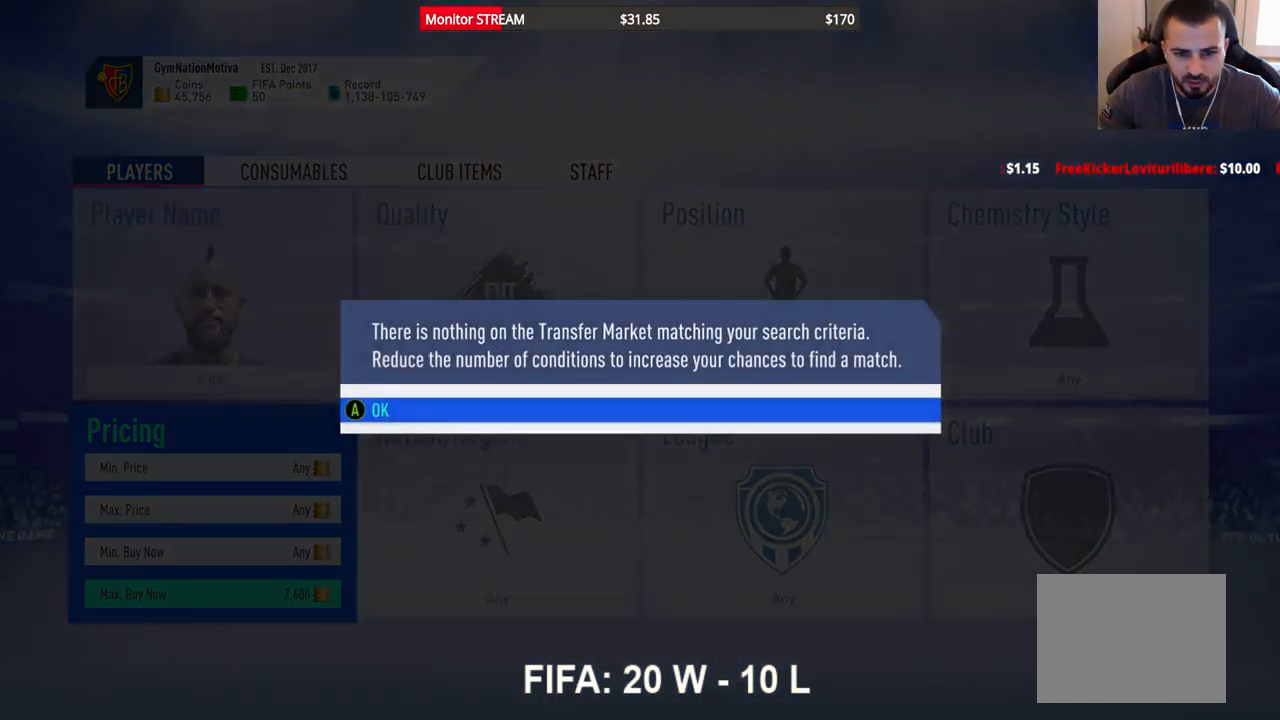
{"buttons": [], "left_stick": "center", "right_stick": "center", "events": [[50, "A", "down"], [150, "A", "up"], [183, "DPAD_RIGHT", "down"], [300, "DPAD_RIGHT", "up"], [383, "DPAD_RIGHT", "down"], [467, "DPAD_RIGHT", "up"]]}
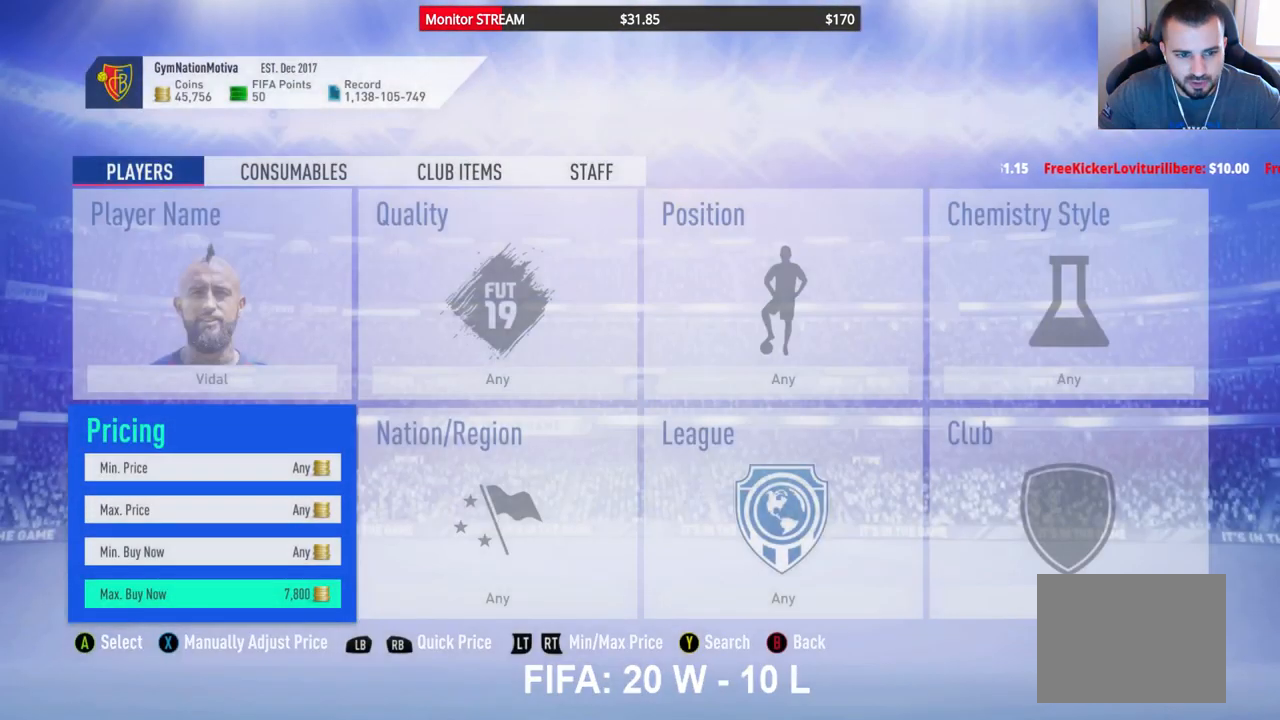
{"buttons": [], "left_stick": "center", "right_stick": "center", "events": [[50, "DPAD_RIGHT", "down"], [117, "DPAD_RIGHT", "up"], [217, "DPAD_RIGHT", "down"], [317, "DPAD_RIGHT", "up"], [383, "DPAD_RIGHT", "down"], [483, "DPAD_RIGHT", "up"]]}
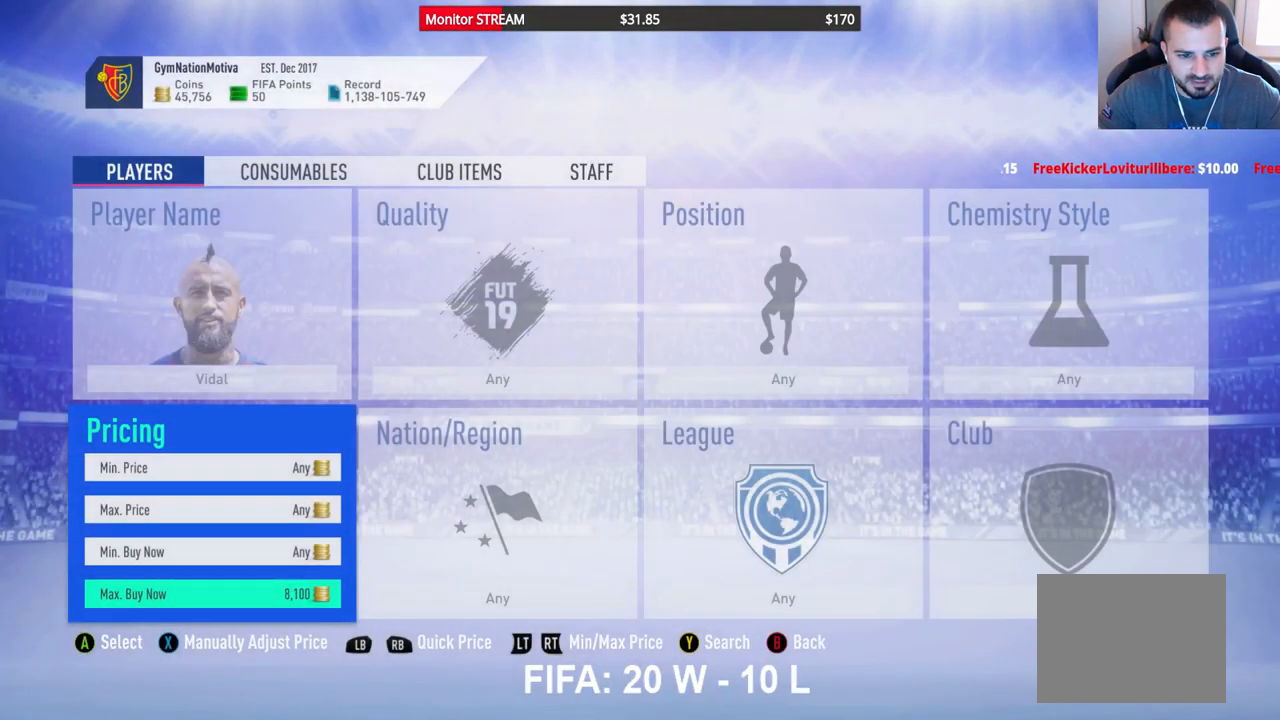
{"buttons": [], "left_stick": "center", "right_stick": "center", "events": []}
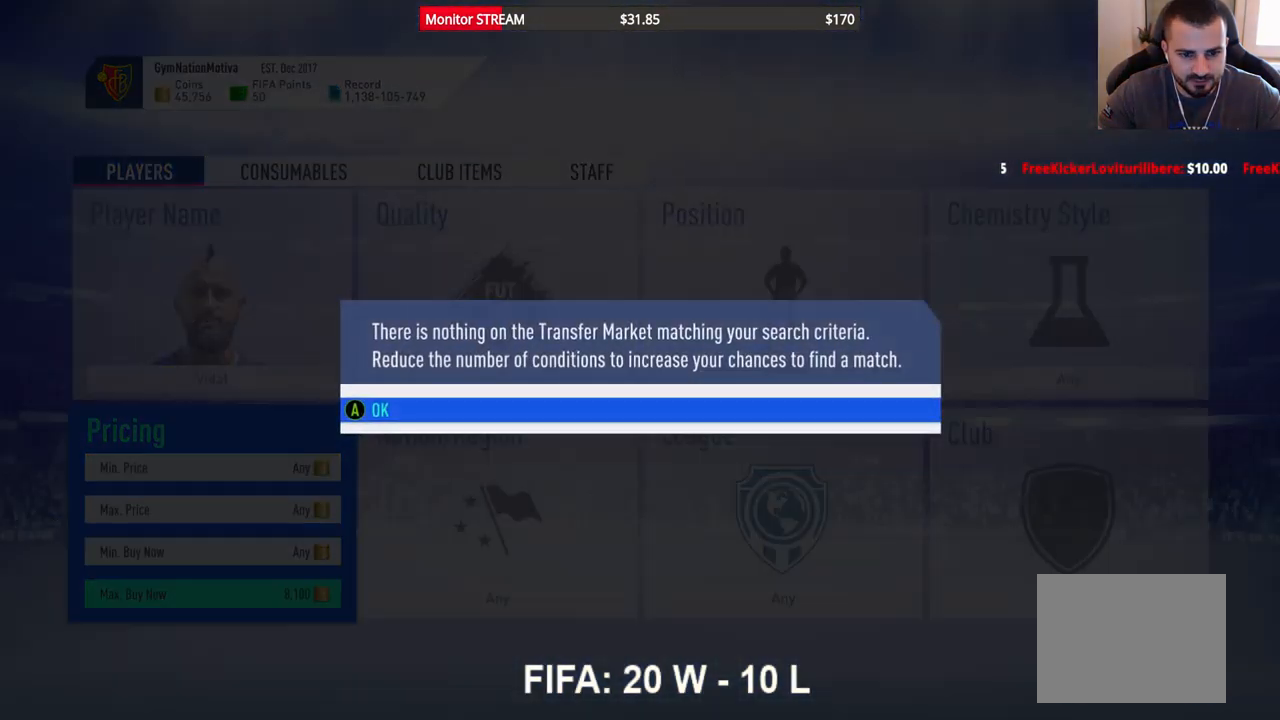
{"buttons": ["DPAD_RIGHT"], "left_stick": "center", "right_stick": "center", "events": [[117, "A", "down"], [217, "A", "up"], [283, "DPAD_RIGHT", "down"], [367, "DPAD_RIGHT", "up"], [450, "DPAD_RIGHT", "down"]]}
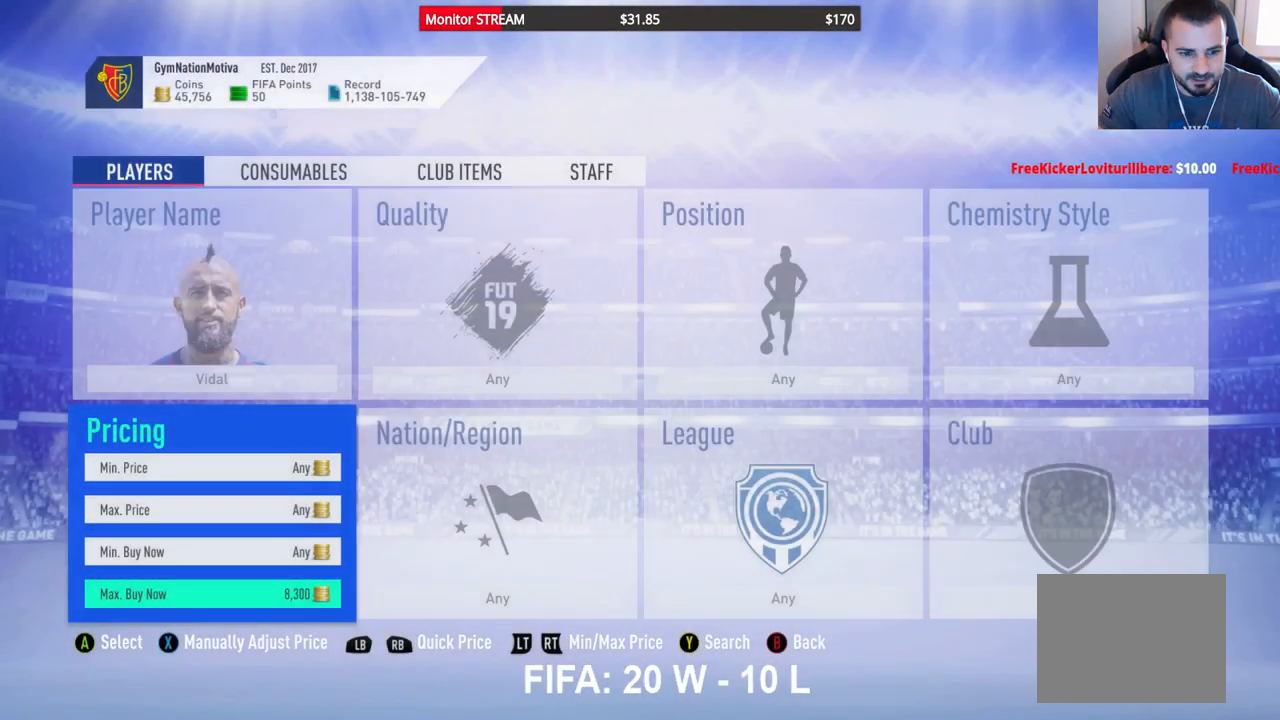
{"buttons": ["DPAD_RIGHT"], "left_stick": "center", "right_stick": "center", "events": [[67, "DPAD_RIGHT", "up"], [117, "DPAD_RIGHT", "down"], [217, "DPAD_RIGHT", "up"], [283, "DPAD_RIGHT", "down"], [383, "DPAD_RIGHT", "up"], [467, "DPAD_RIGHT", "down"]]}
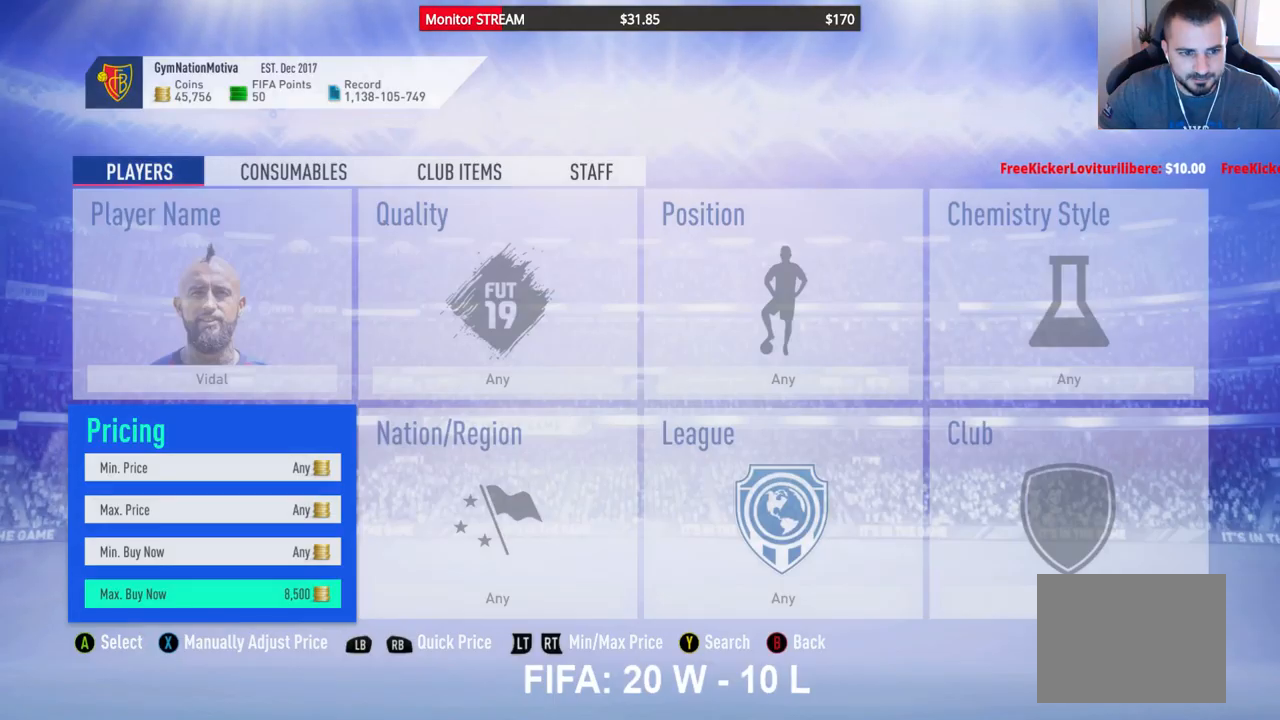
{"buttons": [], "left_stick": "center", "right_stick": "center", "events": [[67, "DPAD_RIGHT", "up"], [133, "DPAD_RIGHT", "down"], [250, "DPAD_RIGHT", "up"], [317, "DPAD_RIGHT", "down"], [383, "DPAD_RIGHT", "up"]]}
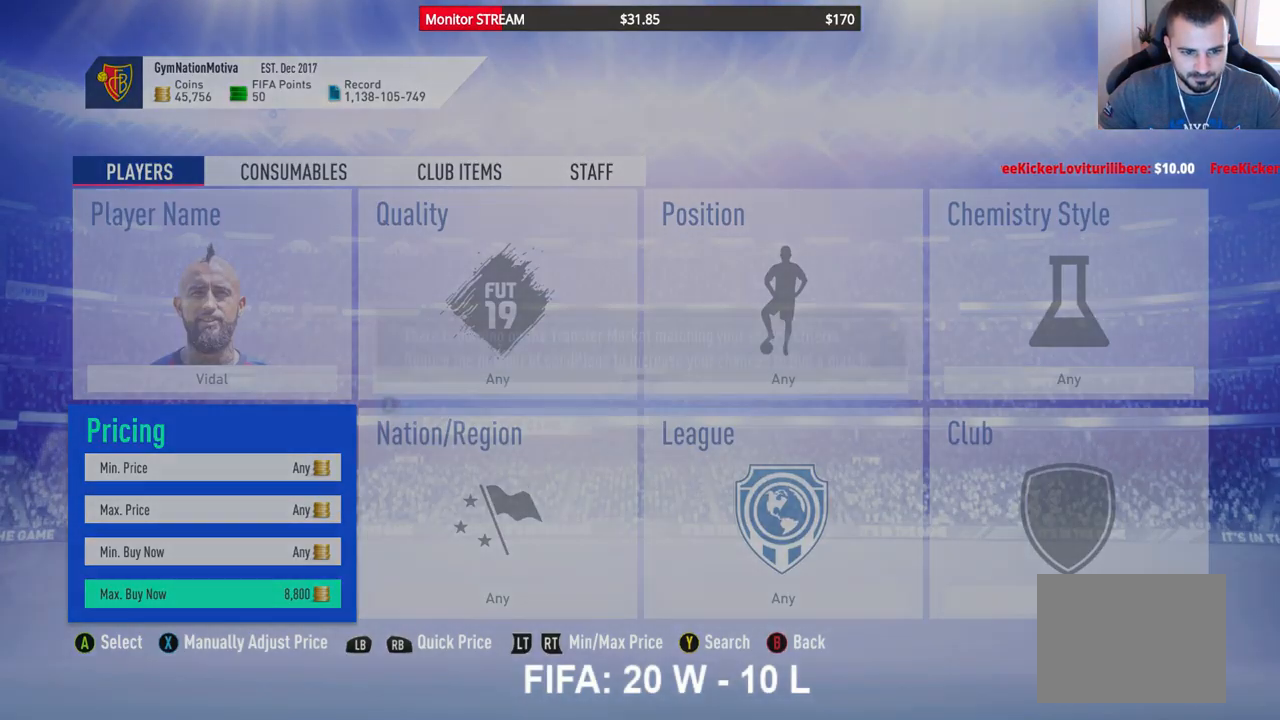
{"buttons": ["A"], "left_stick": "center", "right_stick": "center", "events": [[383, "A", "down"]]}
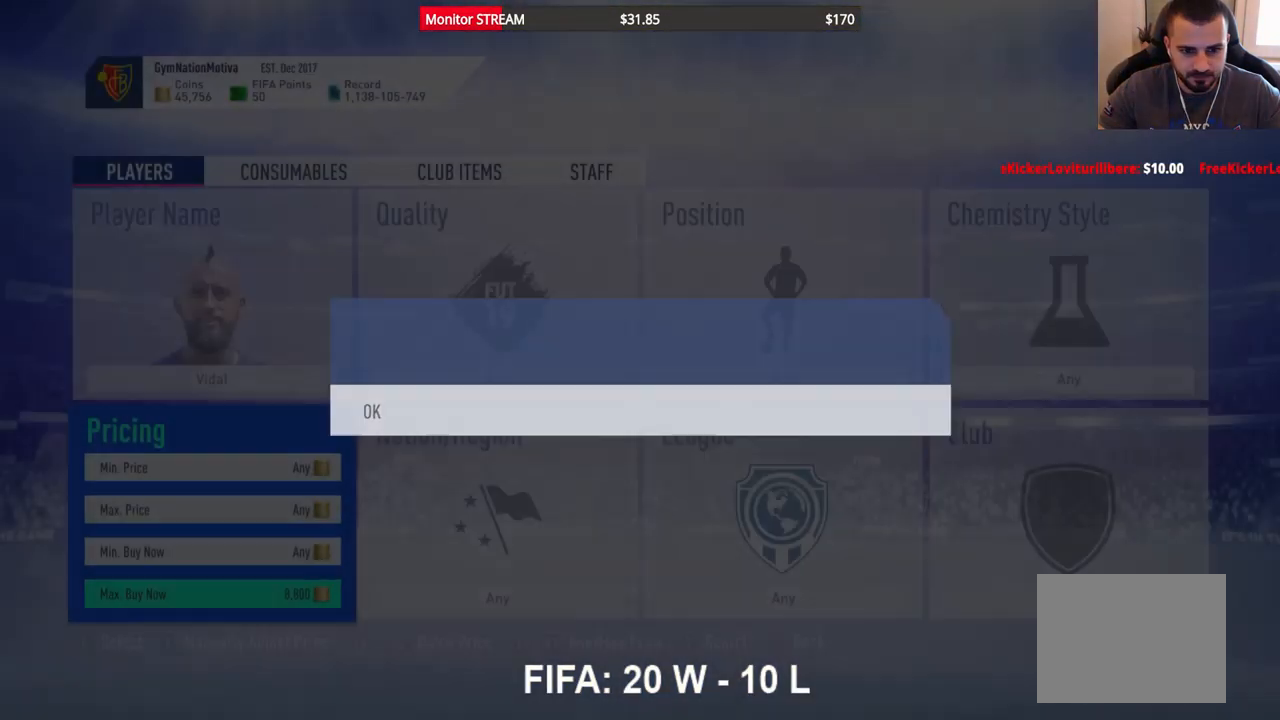
{"buttons": [], "left_stick": "center", "right_stick": "center", "events": [[17, "A", "up"], [17, "DPAD_RIGHT", "down"], [100, "DPAD_RIGHT", "up"], [183, "DPAD_RIGHT", "down"], [283, "DPAD_RIGHT", "up"], [350, "DPAD_RIGHT", "down"], [450, "DPAD_RIGHT", "up"]]}
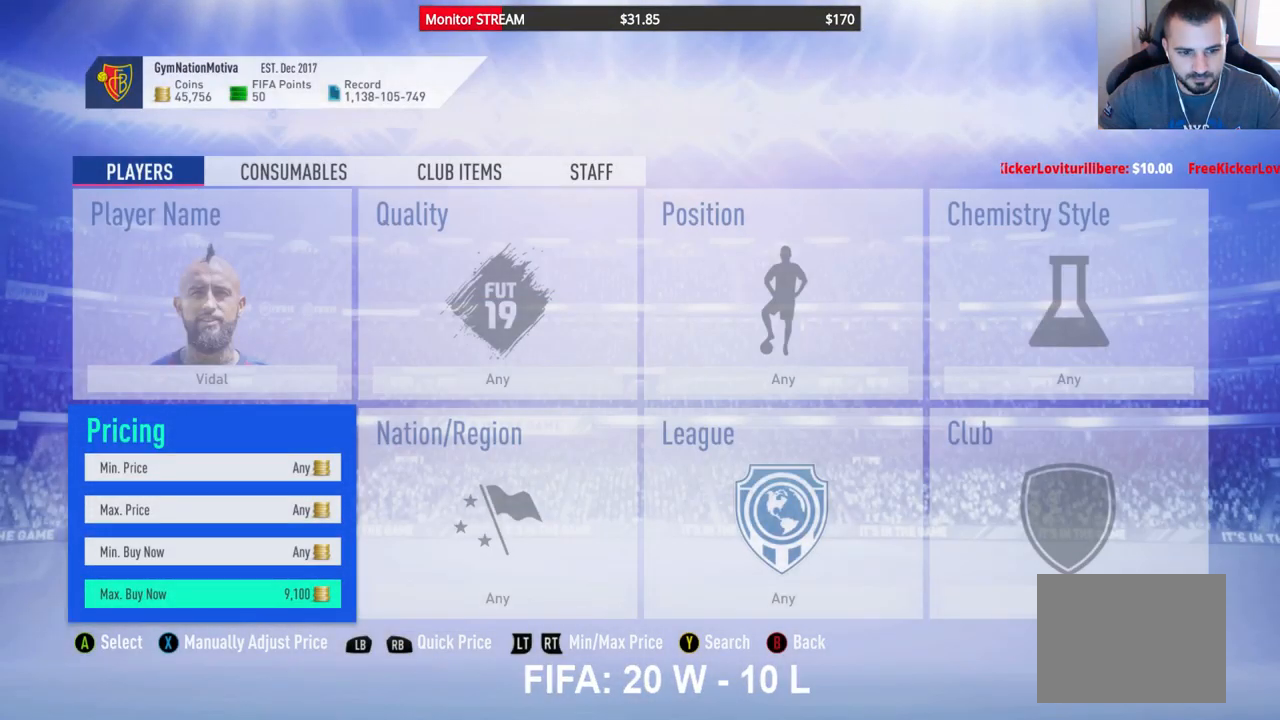
{"buttons": [], "left_stick": "center", "right_stick": "center", "events": [[17, "DPAD_RIGHT", "down"], [117, "DPAD_RIGHT", "up"], [200, "DPAD_RIGHT", "down"], [283, "DPAD_RIGHT", "up"], [350, "DPAD_RIGHT", "down"], [450, "DPAD_RIGHT", "up"]]}
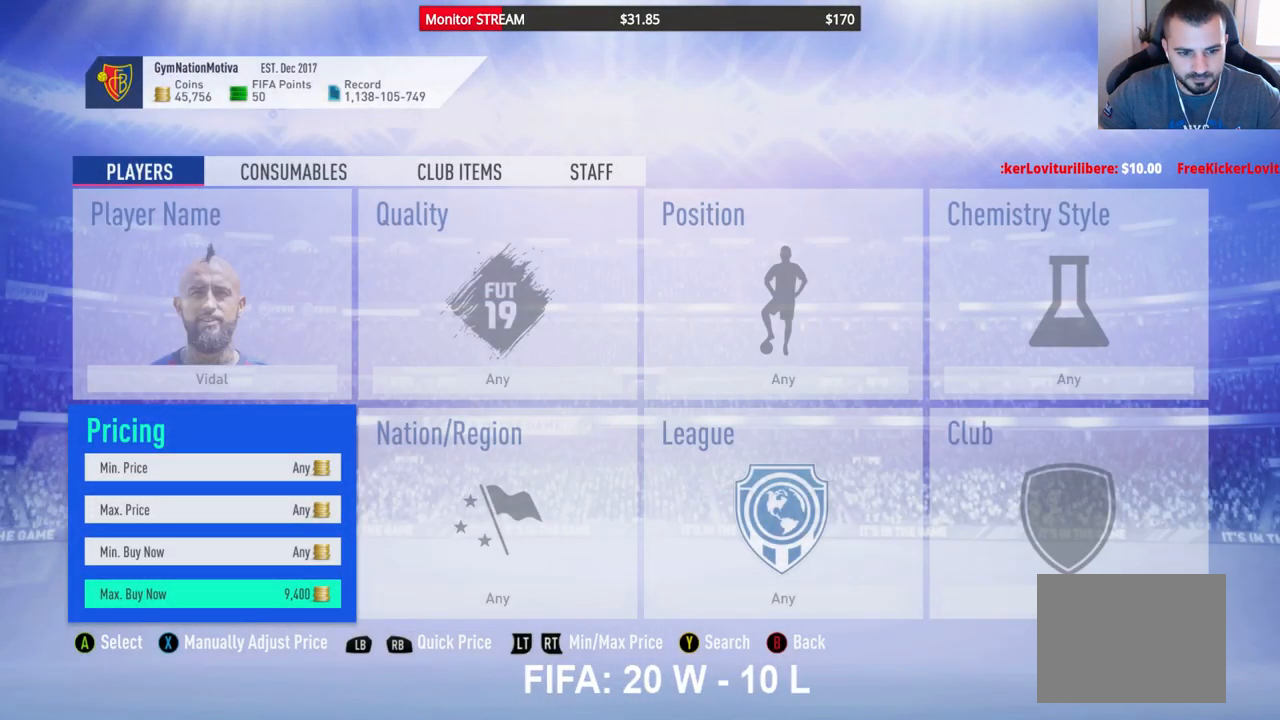
{"buttons": ["A"], "left_stick": "center", "right_stick": "center", "events": [[433, "A", "down"]]}
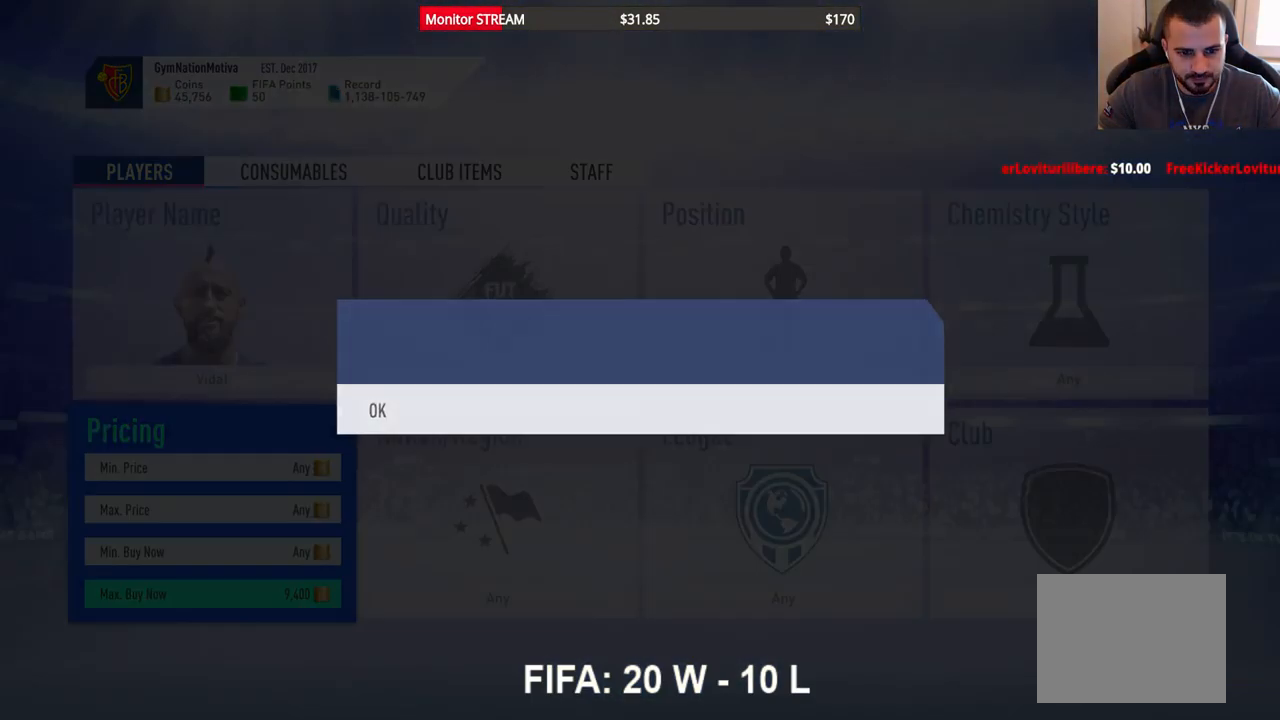
{"buttons": [], "left_stick": "center", "right_stick": "center", "events": [[33, "A", "up"], [50, "DPAD_RIGHT", "down"], [117, "DPAD_RIGHT", "up"], [217, "DPAD_RIGHT", "down"], [317, "DPAD_RIGHT", "up"], [400, "DPAD_RIGHT", "down"], [433, "DPAD_RIGHT", "up"]]}
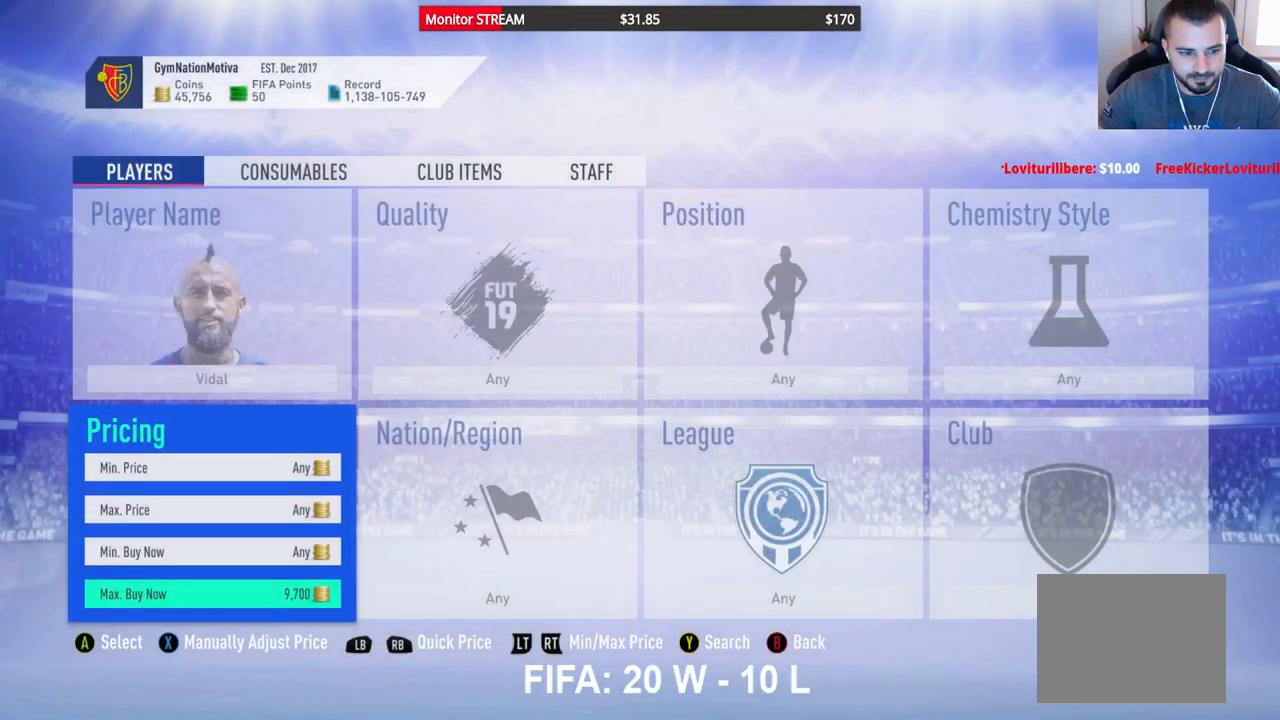
{"buttons": [], "left_stick": "center", "right_stick": "center", "events": [[33, "DPAD_RIGHT", "down"], [117, "DPAD_RIGHT", "up"], [200, "DPAD_RIGHT", "down"], [300, "DPAD_RIGHT", "up"], [383, "DPAD_RIGHT", "down"], [467, "DPAD_RIGHT", "up"]]}
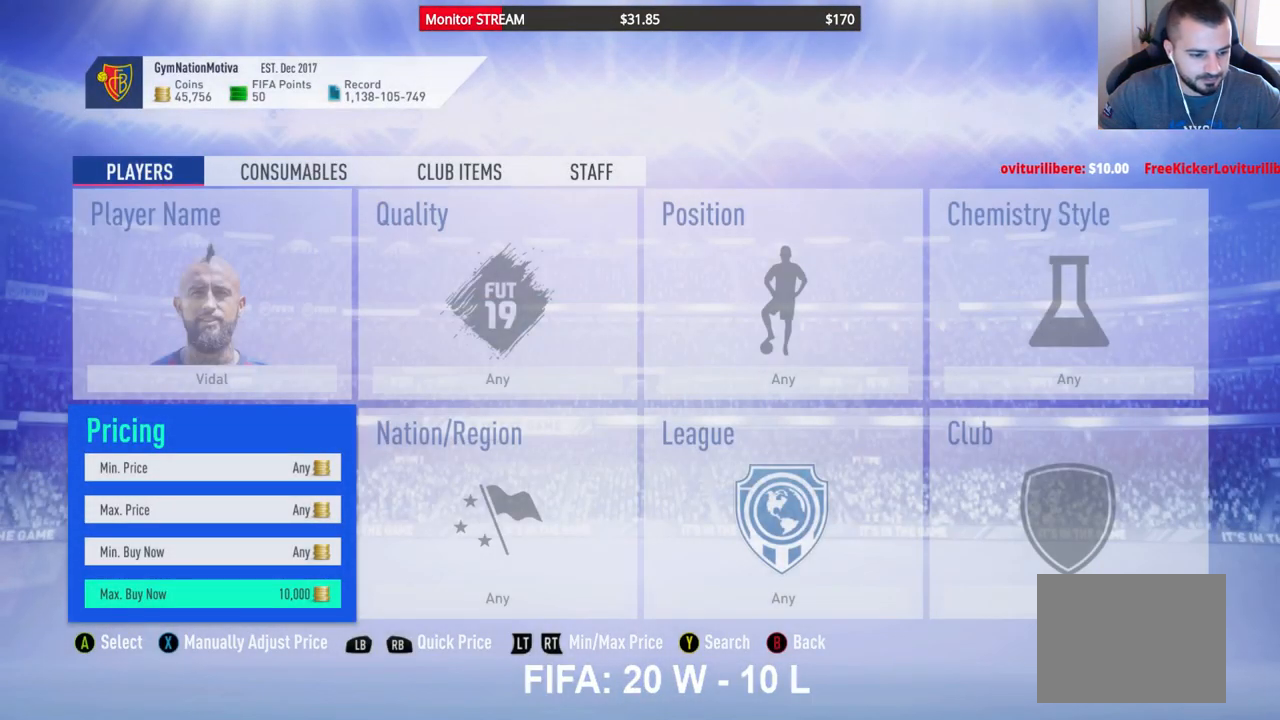
{"buttons": [], "left_stick": "center", "right_stick": "center", "events": [[33, "DPAD_RIGHT", "down"], [117, "DPAD_RIGHT", "up"]]}
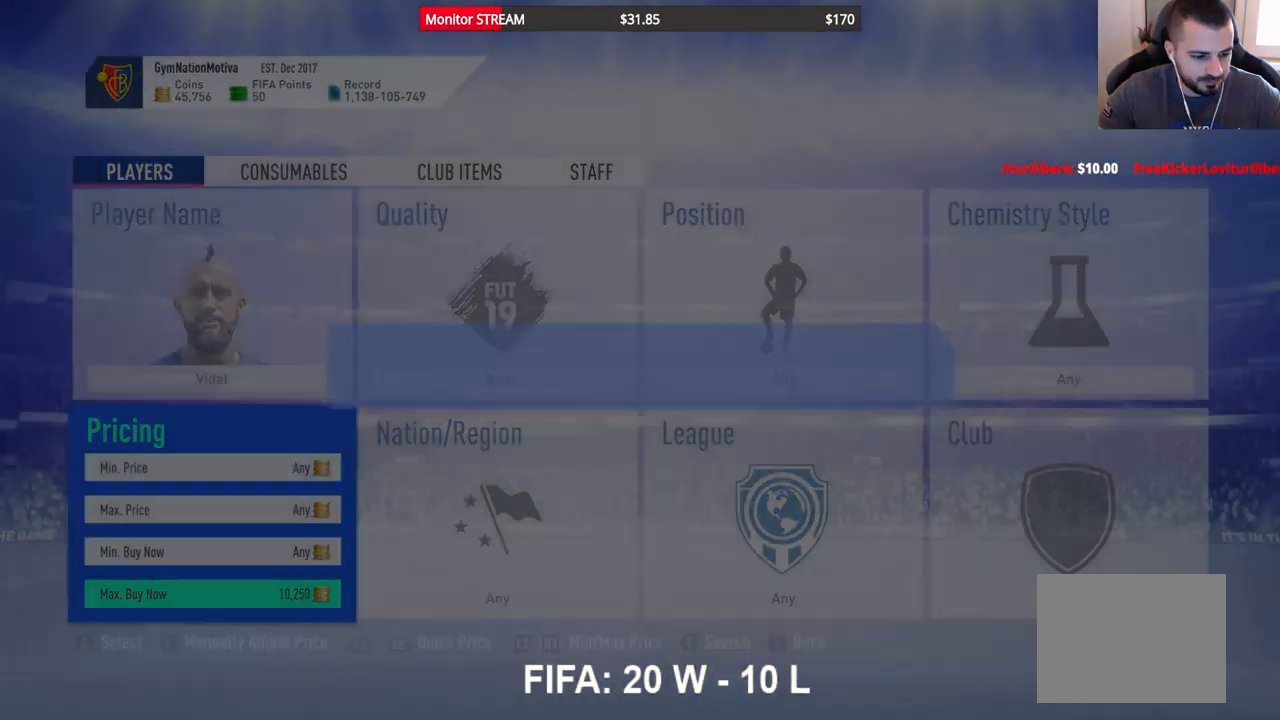
{"buttons": [], "left_stick": "center", "right_stick": "center", "events": []}
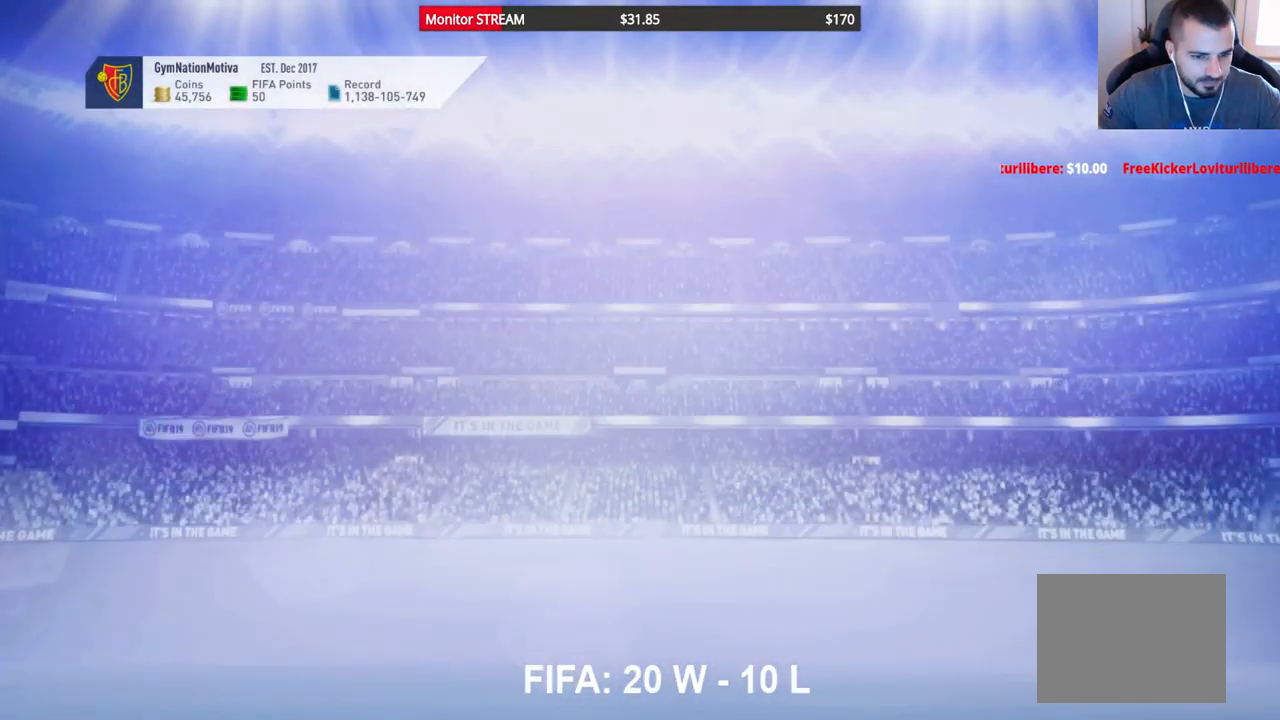
{"buttons": [], "left_stick": "center", "right_stick": "center", "events": []}
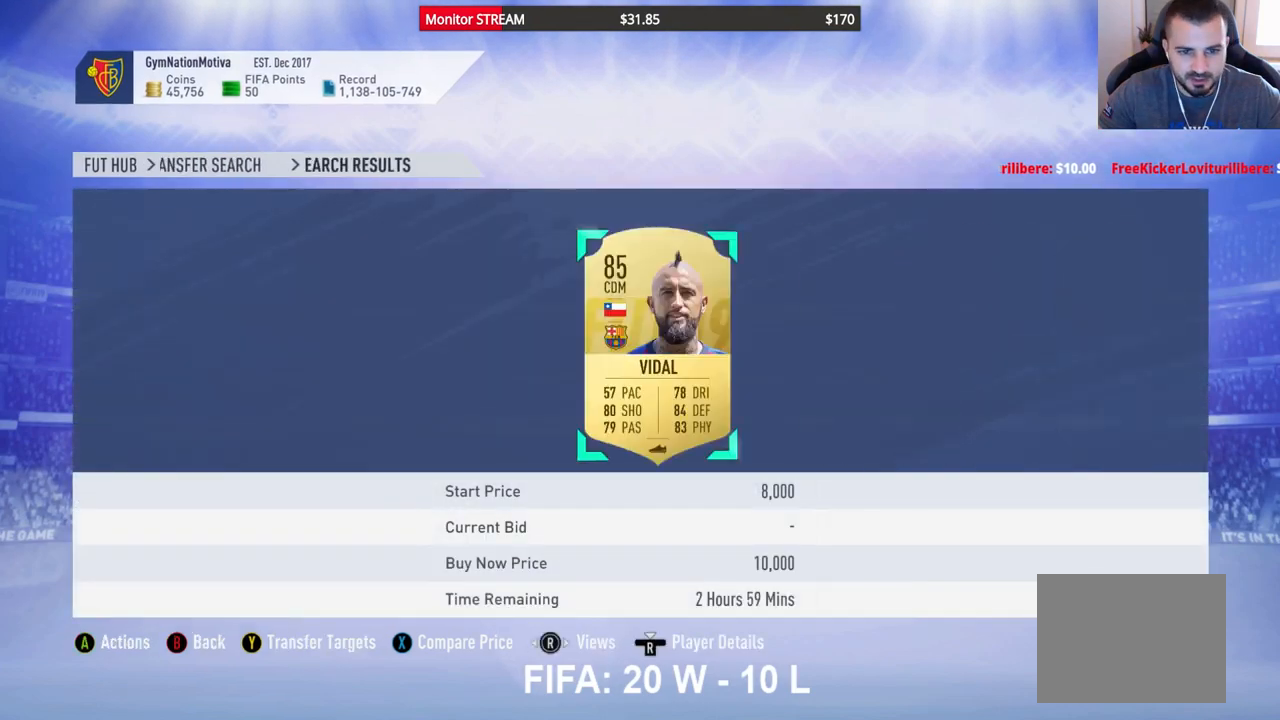
{"buttons": [], "left_stick": "center", "right_stick": "center", "events": []}
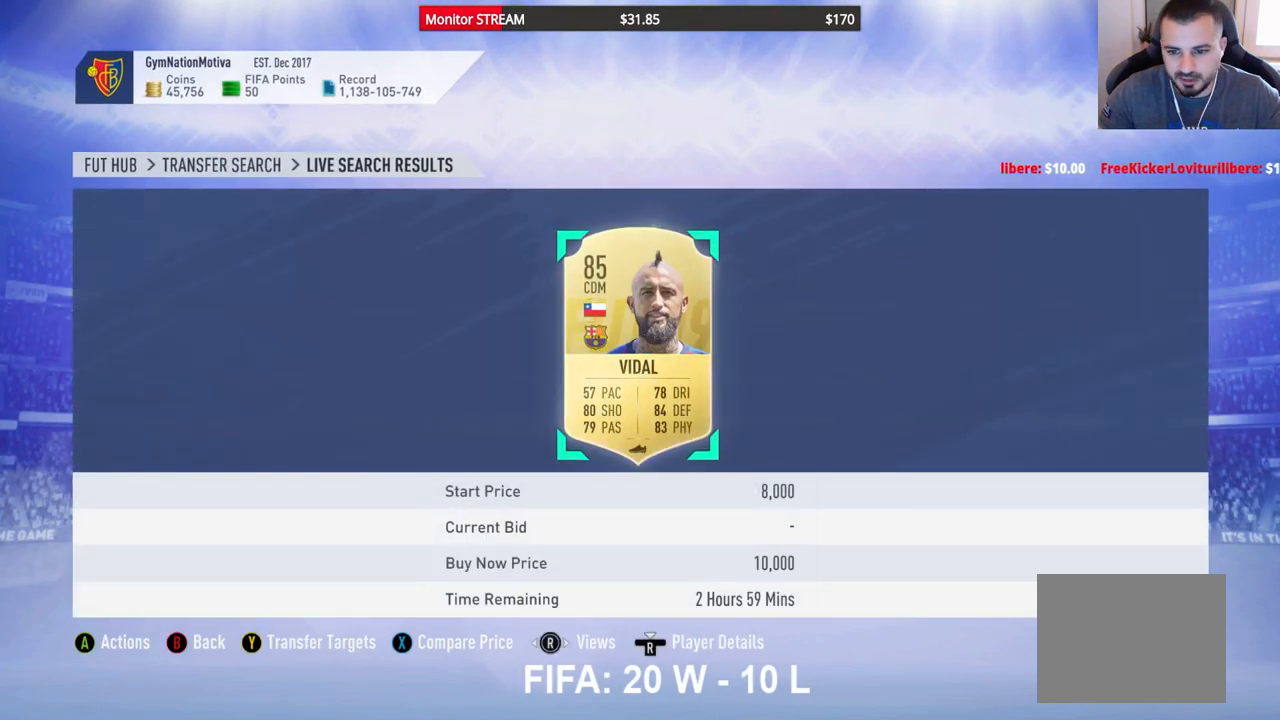
{"buttons": [], "left_stick": "center", "right_stick": "center", "events": [[150, "A", "down"], [283, "A", "up"]]}
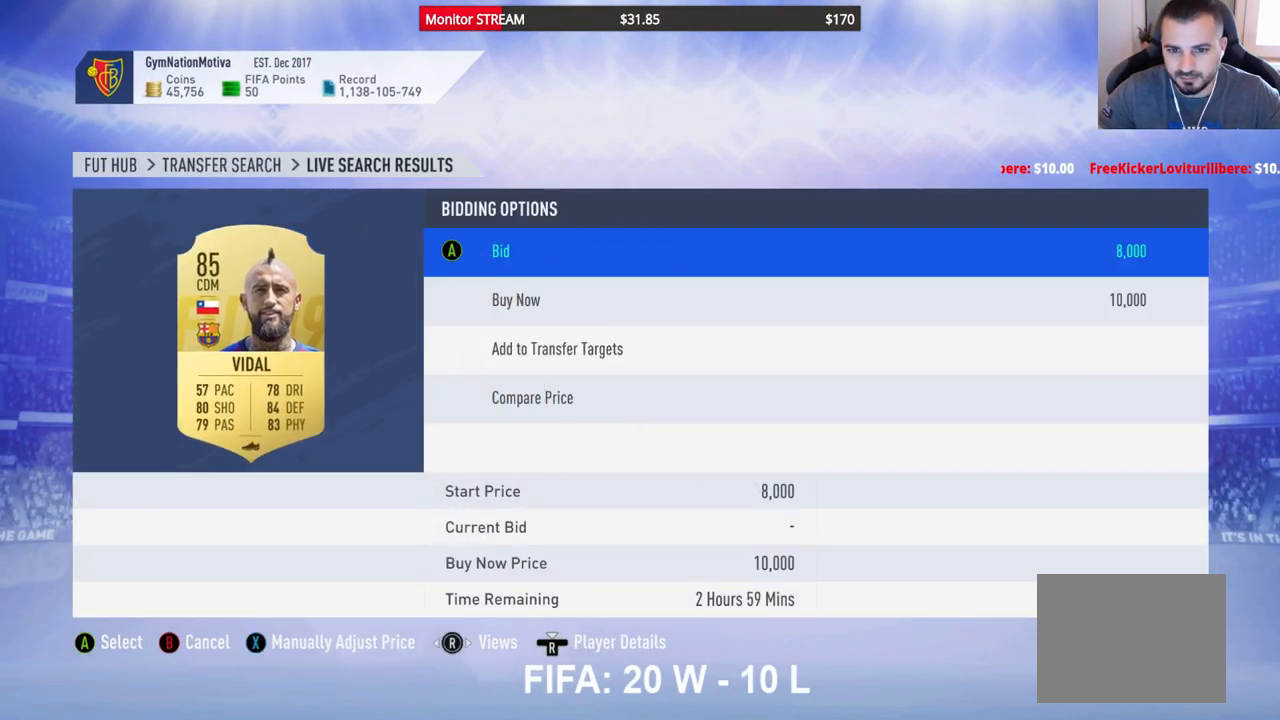
{"buttons": [], "left_stick": "center", "right_stick": "center", "events": [[117, "DPAD_DOWN", "down"], [283, "DPAD_DOWN", "up"]]}
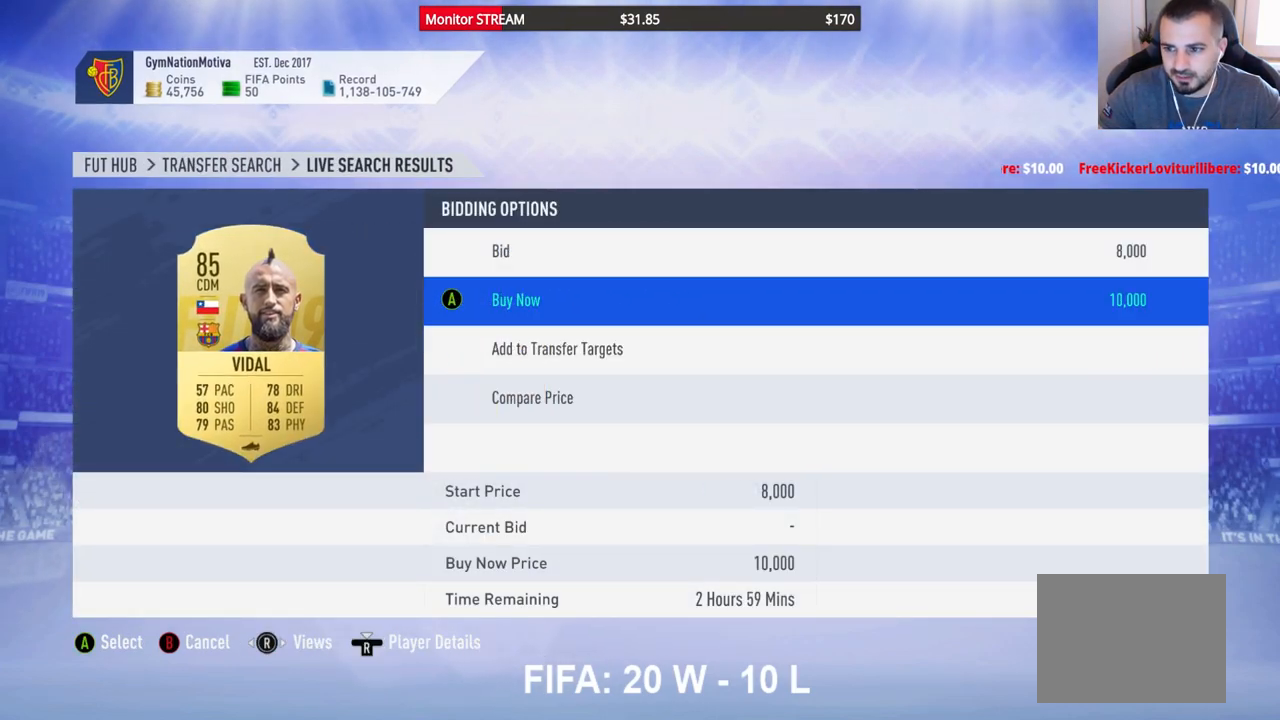
{"buttons": [], "left_stick": "center", "right_stick": "center", "events": [[100, "A", "down"], [233, "A", "up"]]}
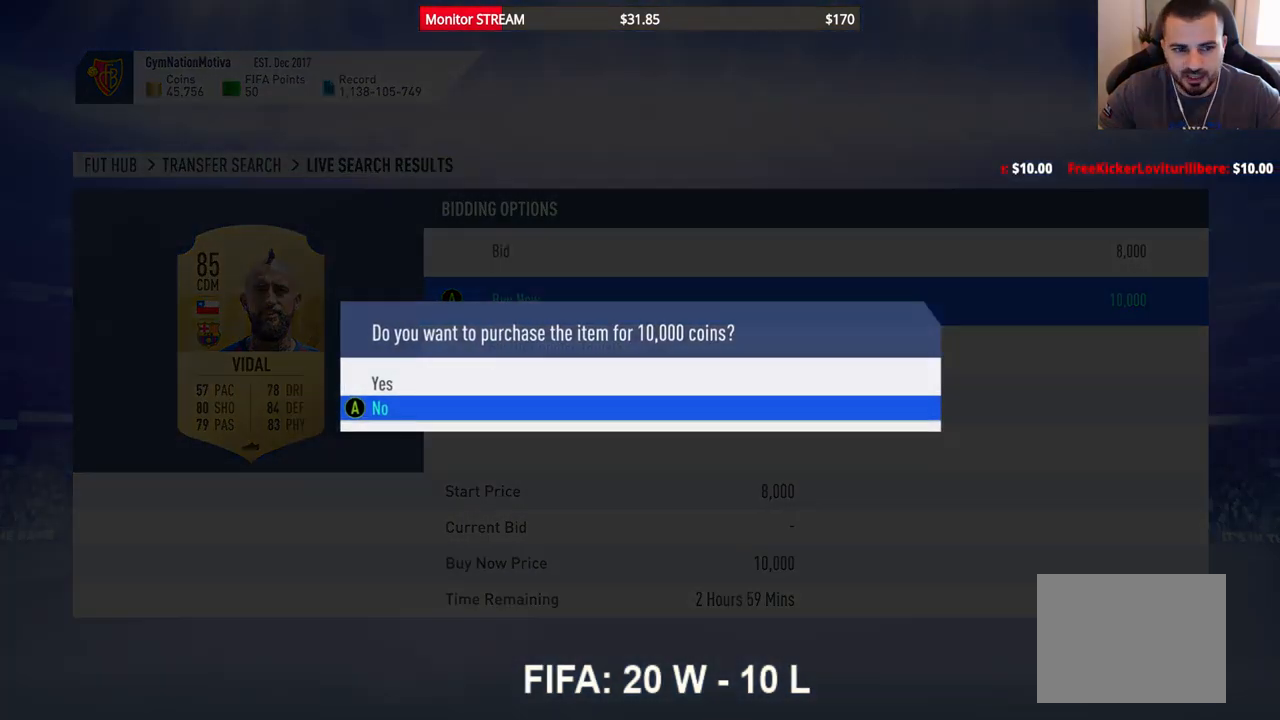
{"buttons": ["DPAD_UP"], "left_stick": "center", "right_stick": "center", "events": [[400, "DPAD_UP", "down"]]}